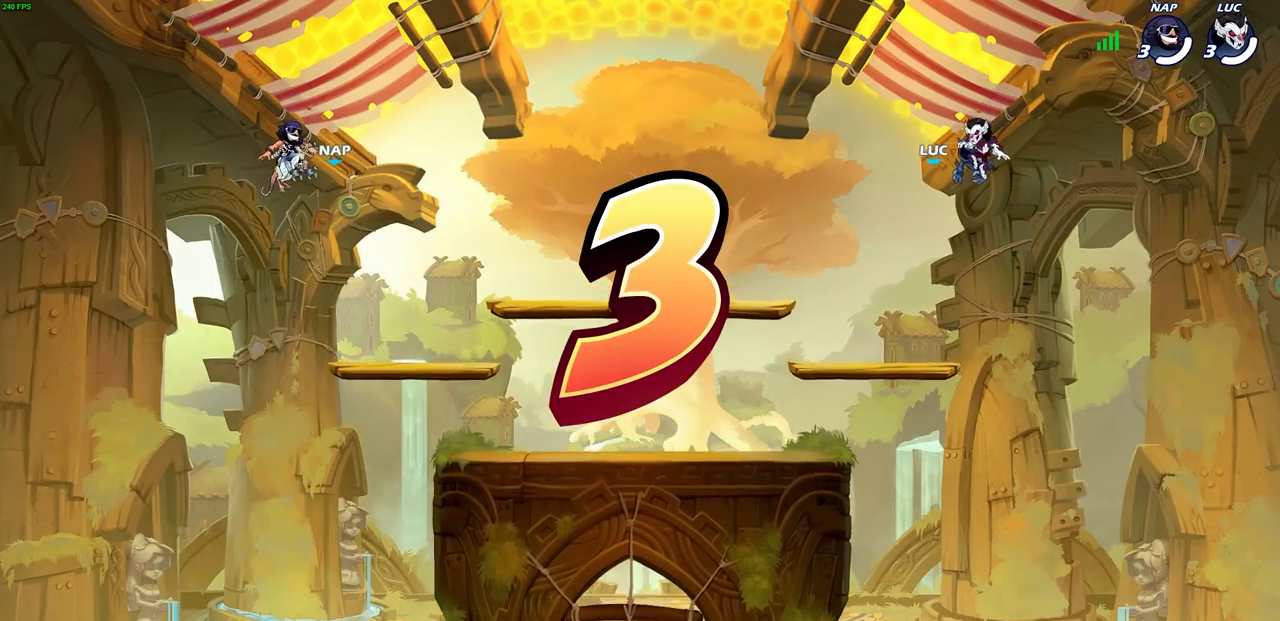
Gameplay with a controller (PlayStation layout); each line is a JSON object with the inputs held at the frame after it. "events" lists button and stick changes between this image and that frame as [ms after this image, input, new state], when the widget could be followed in between.
{"buttons": ["SELECT"], "left_stick": "center", "right_stick": "center", "events": [[383, "SELECT", "down"]]}
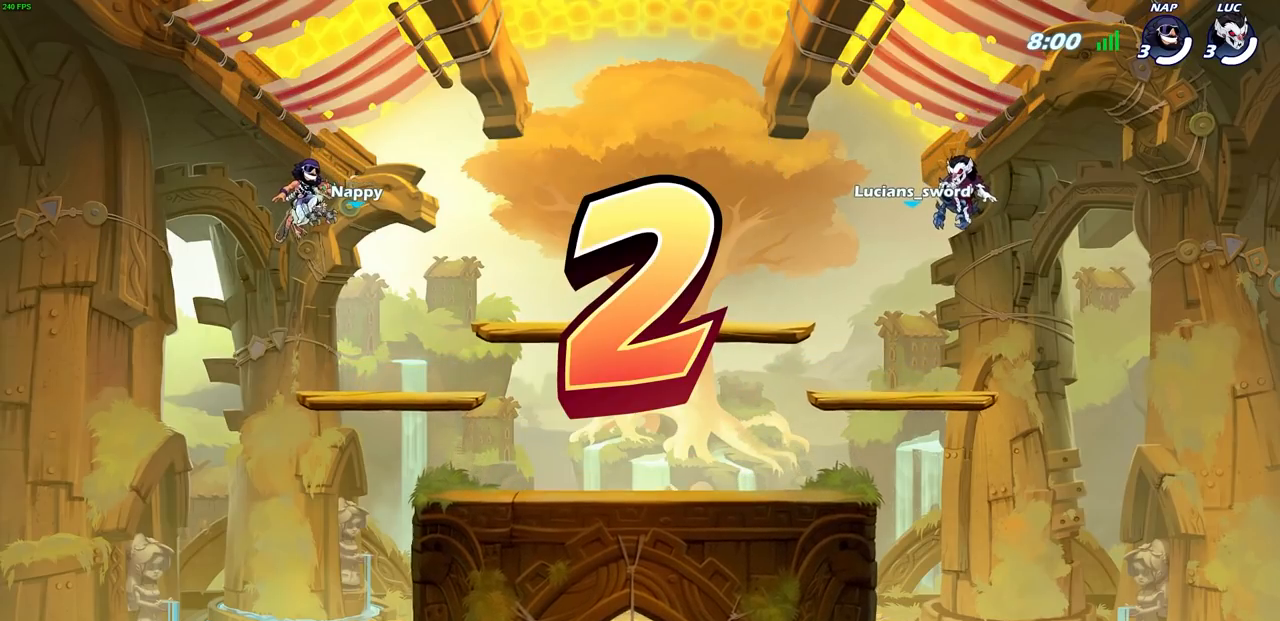
{"buttons": ["SELECT"], "left_stick": "center", "right_stick": "center", "events": []}
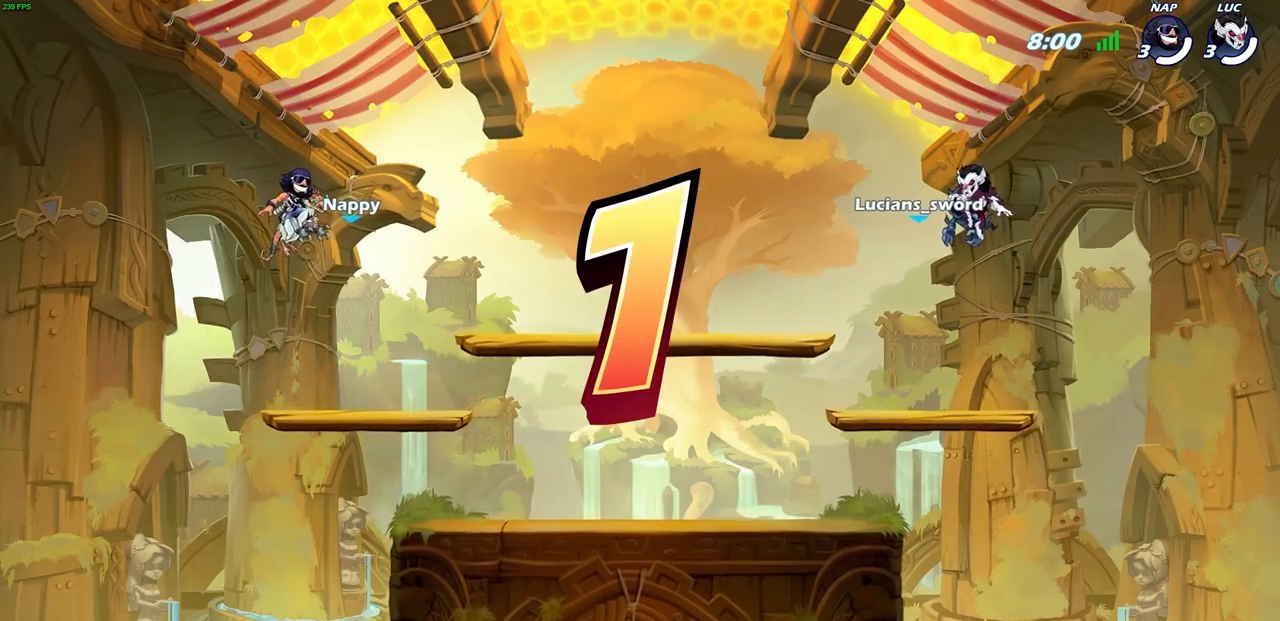
{"buttons": ["SELECT"], "left_stick": "center", "right_stick": "center", "events": []}
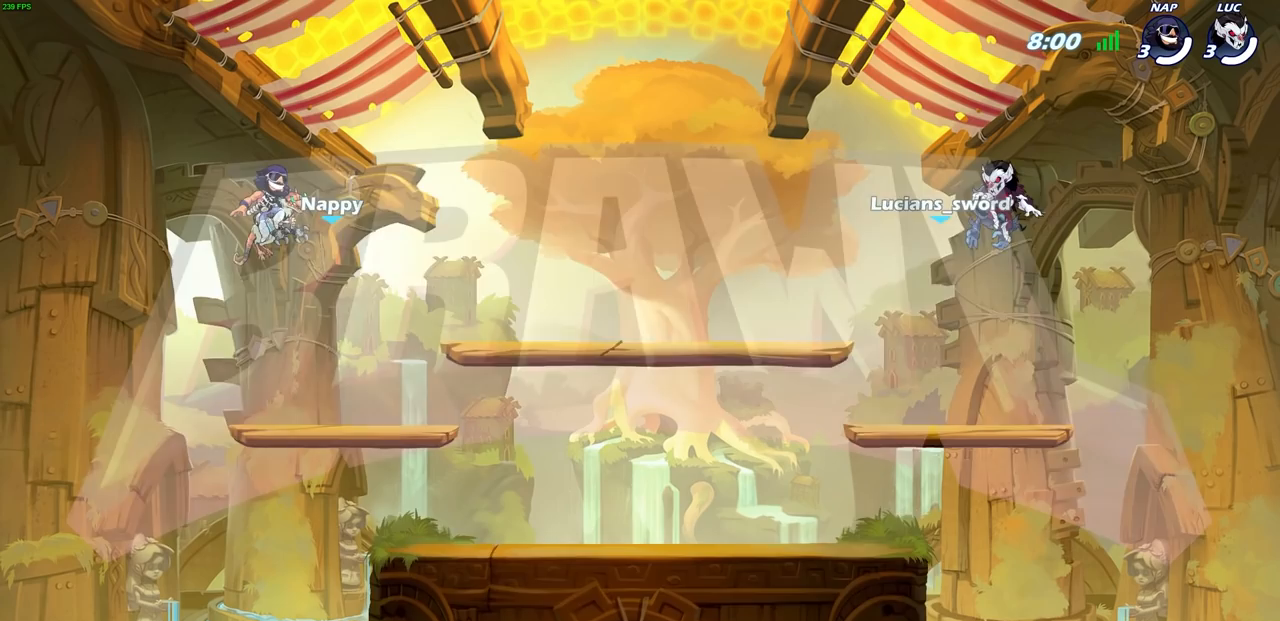
{"buttons": [], "left_stick": "center", "right_stick": "center", "events": [[383, "SELECT", "up"]]}
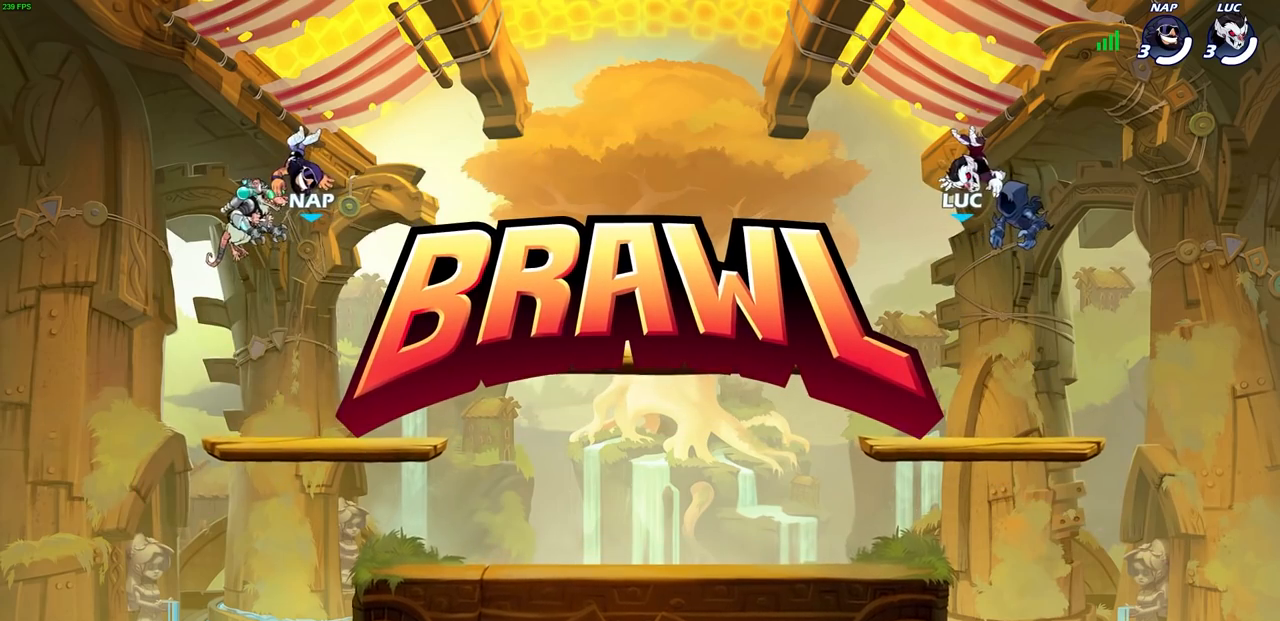
{"buttons": [], "left_stick": "center", "right_stick": "center", "events": []}
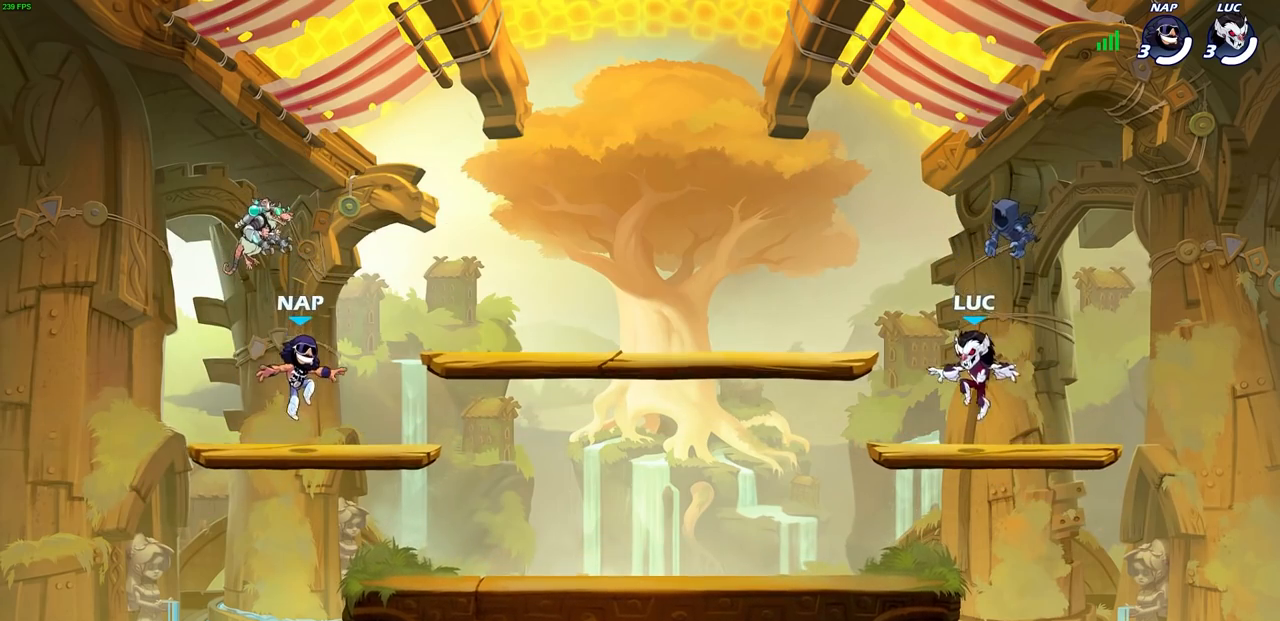
{"buttons": [], "left_stick": "center", "right_stick": "center", "events": []}
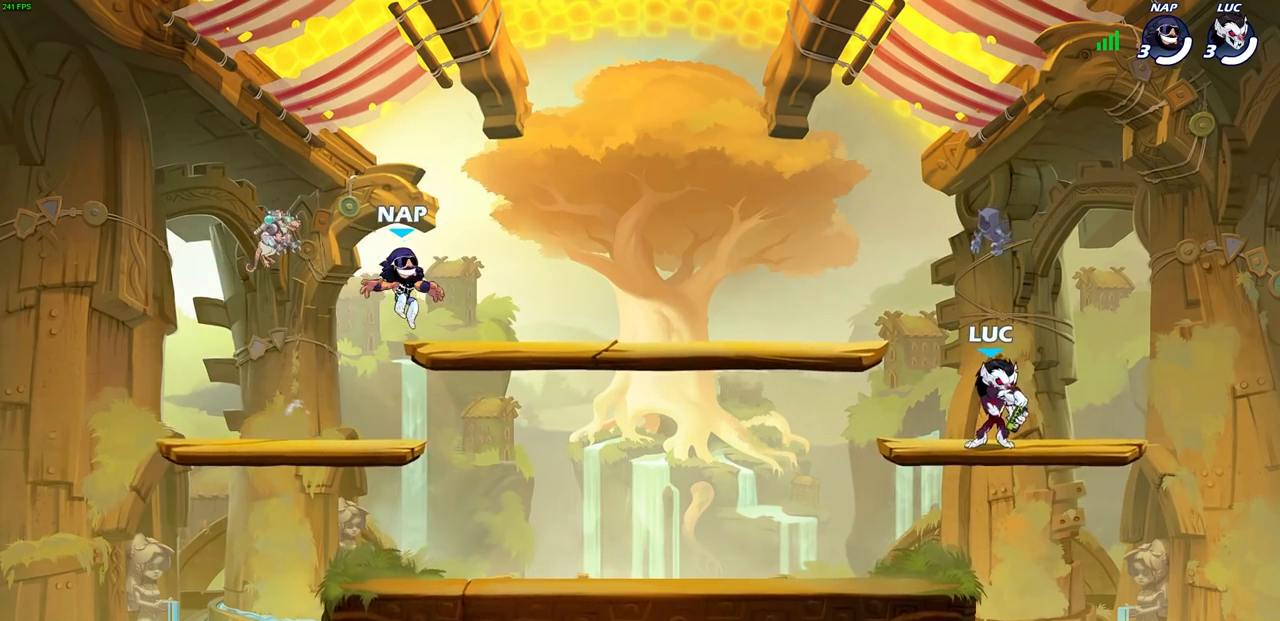
{"buttons": [], "left_stick": "center", "right_stick": "center", "events": []}
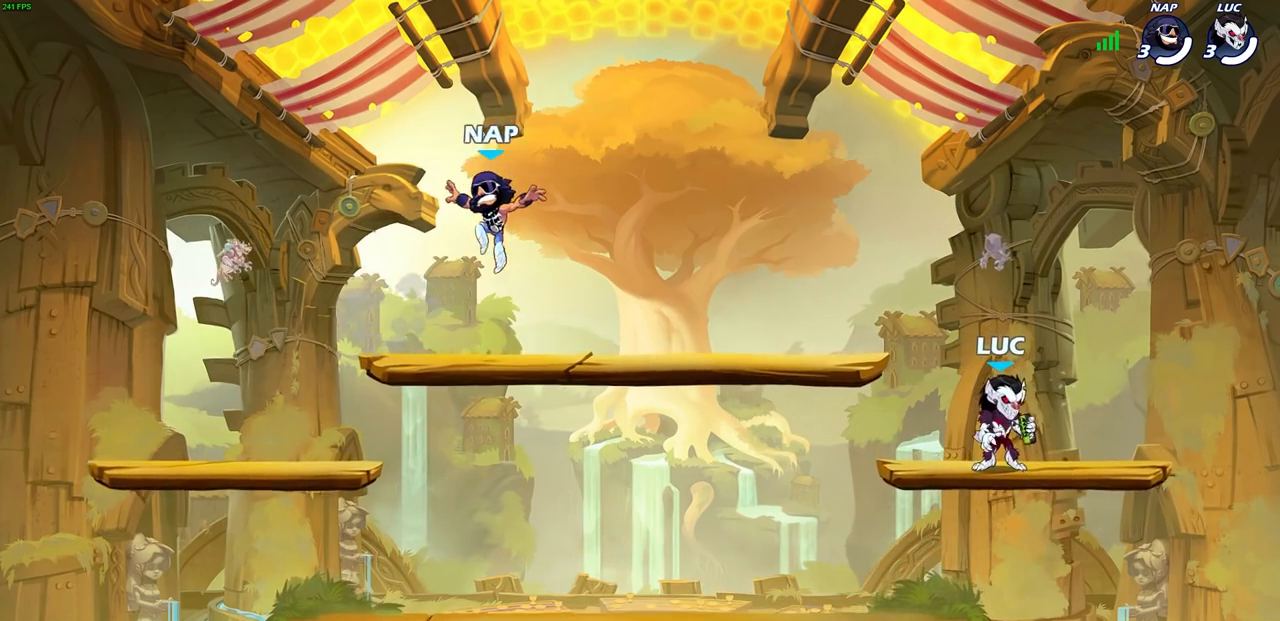
{"buttons": [], "left_stick": "center", "right_stick": "center", "events": []}
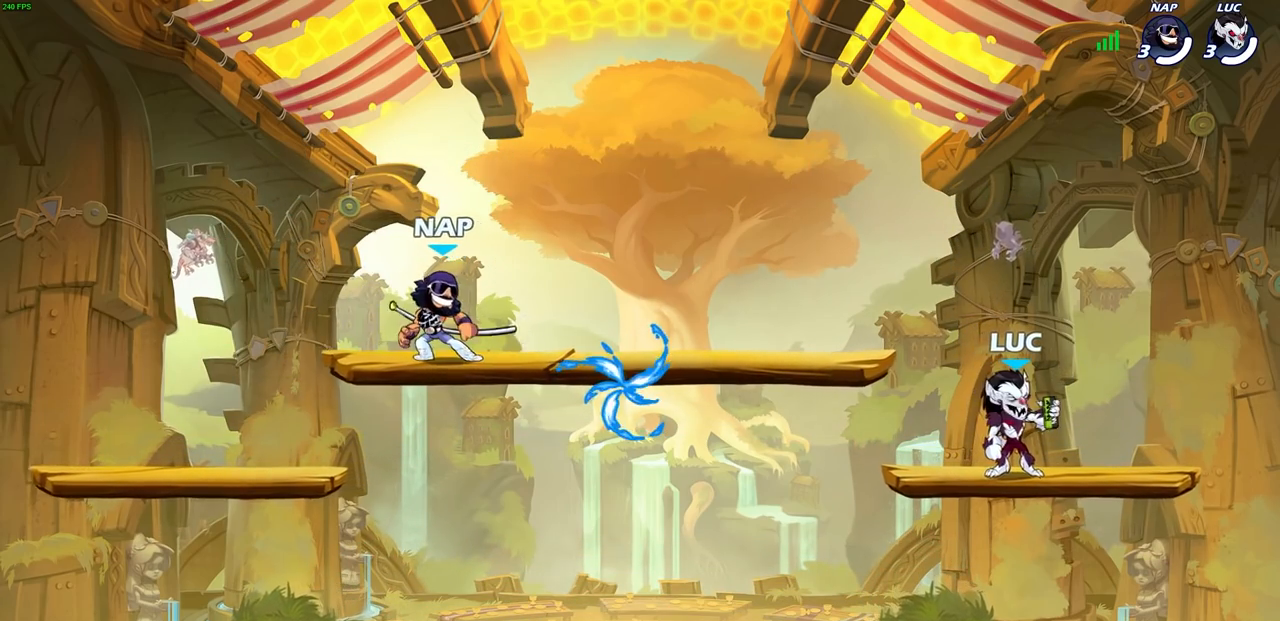
{"buttons": ["CROSS", "R2"], "left_stick": "left", "right_stick": "center", "events": [[250, "left_stick", "left"], [433, "R2", "down"], [467, "CROSS", "down"]]}
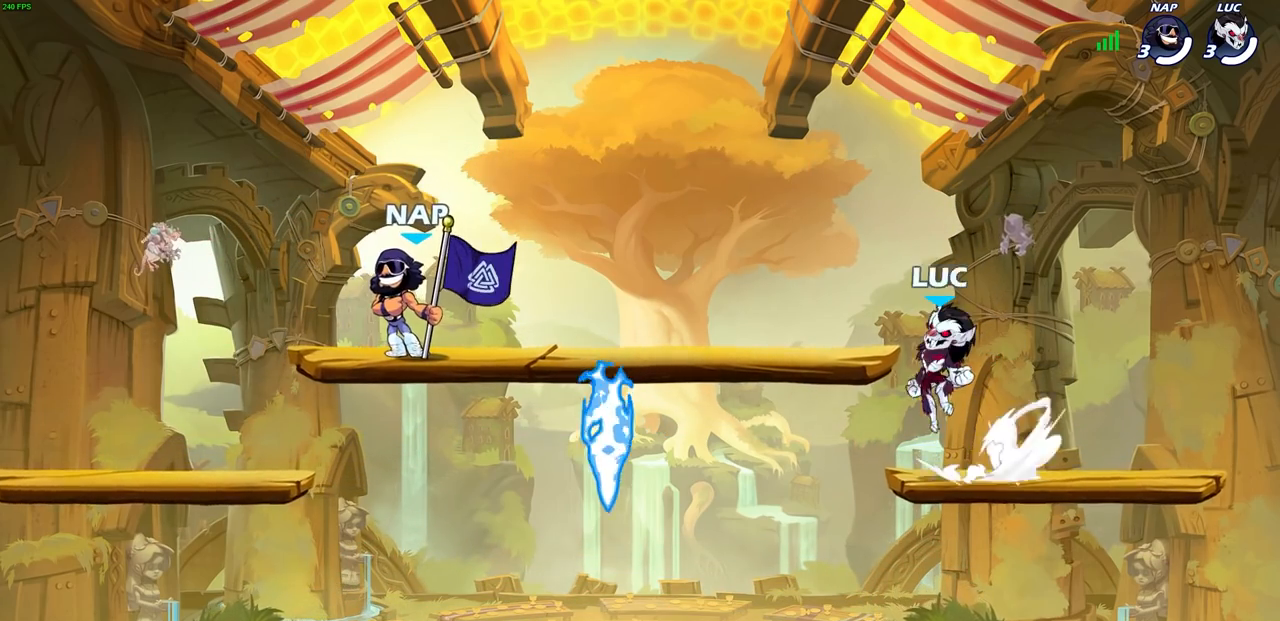
{"buttons": ["R1"], "left_stick": "down-left", "right_stick": "center", "events": [[33, "CROSS", "up"], [83, "R2", "up"], [83, "left_stick", "down-left"], [433, "R1", "down"]]}
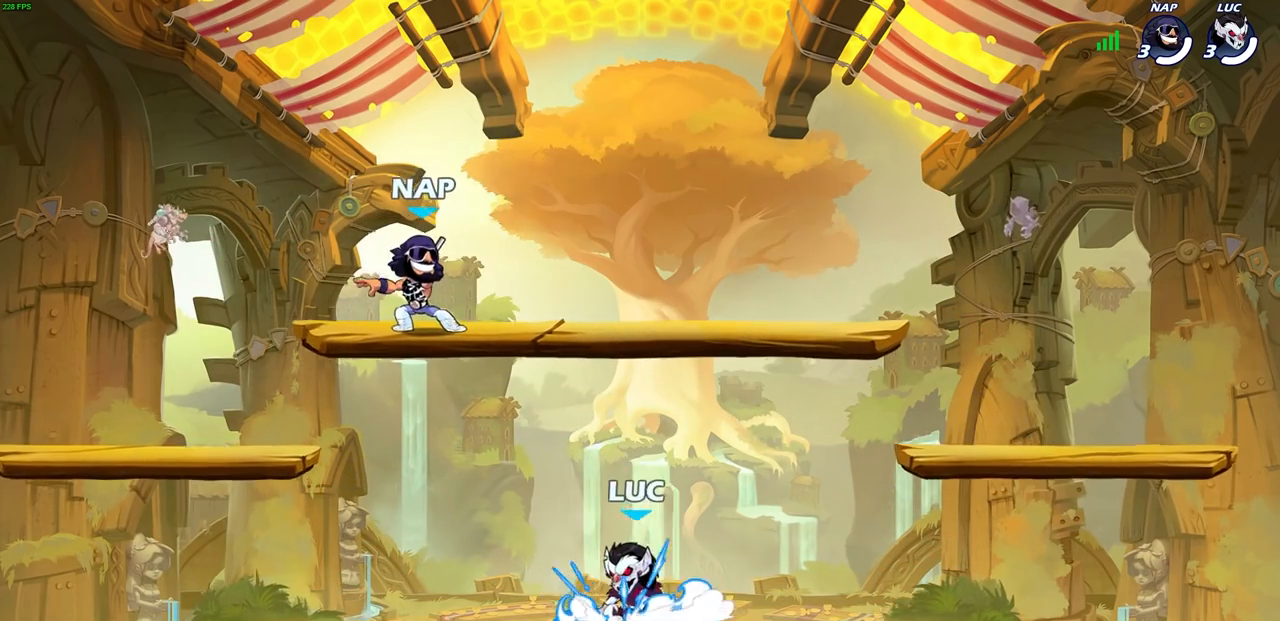
{"buttons": ["CROSS"], "left_stick": "up-left", "right_stick": "center", "events": [[33, "R1", "up"], [133, "left_stick", "up-left"], [150, "R2", "down"], [183, "CROSS", "down"], [283, "R2", "up"], [317, "CROSS", "up"], [417, "CROSS", "down"]]}
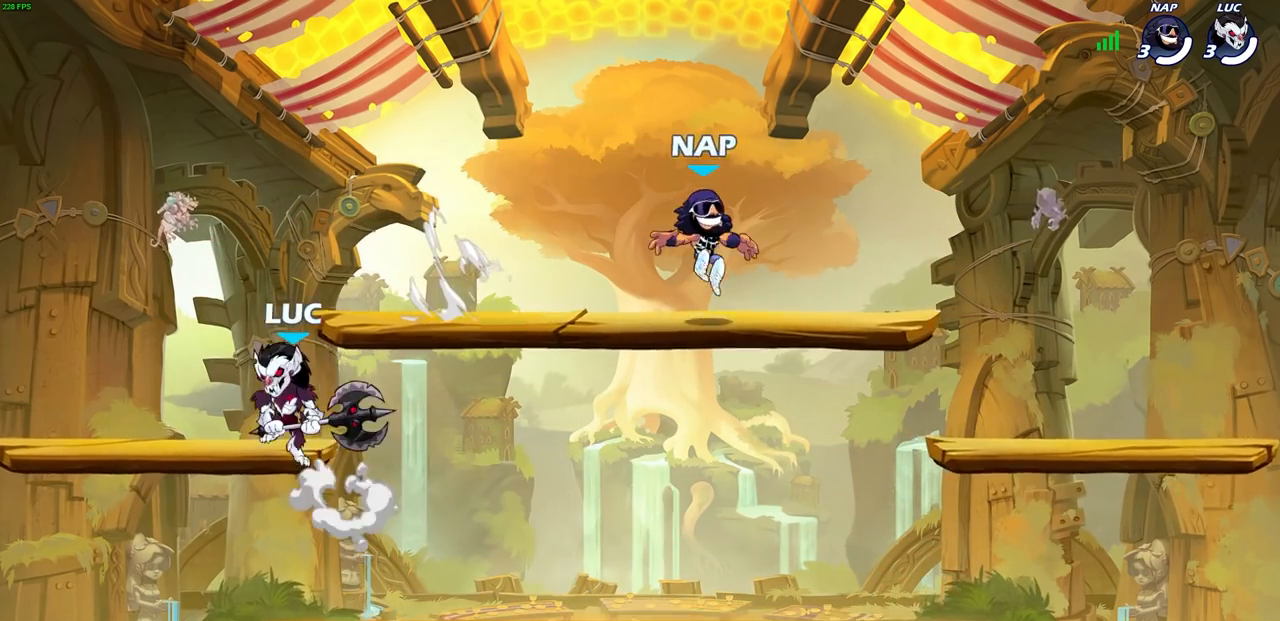
{"buttons": [], "left_stick": "center", "right_stick": "center", "events": [[17, "CROSS", "up"], [67, "left_stick", "up-right"], [200, "left_stick", "down-right"], [500, "left_stick", "center"]]}
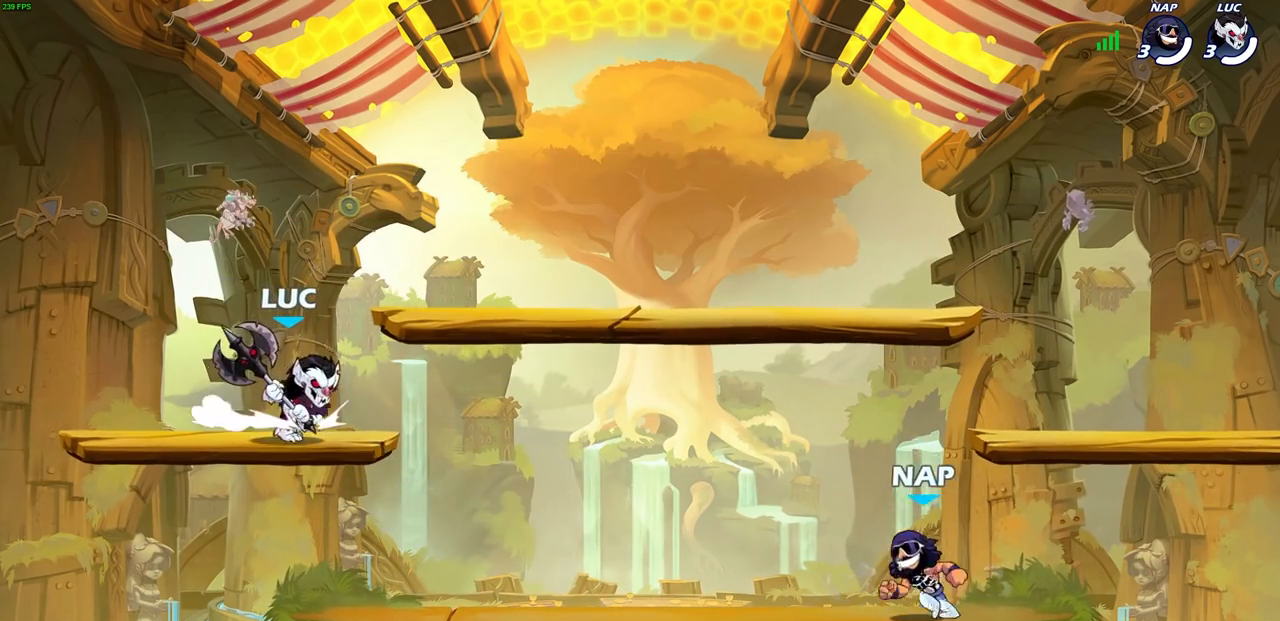
{"buttons": [], "left_stick": "center", "right_stick": "center", "events": []}
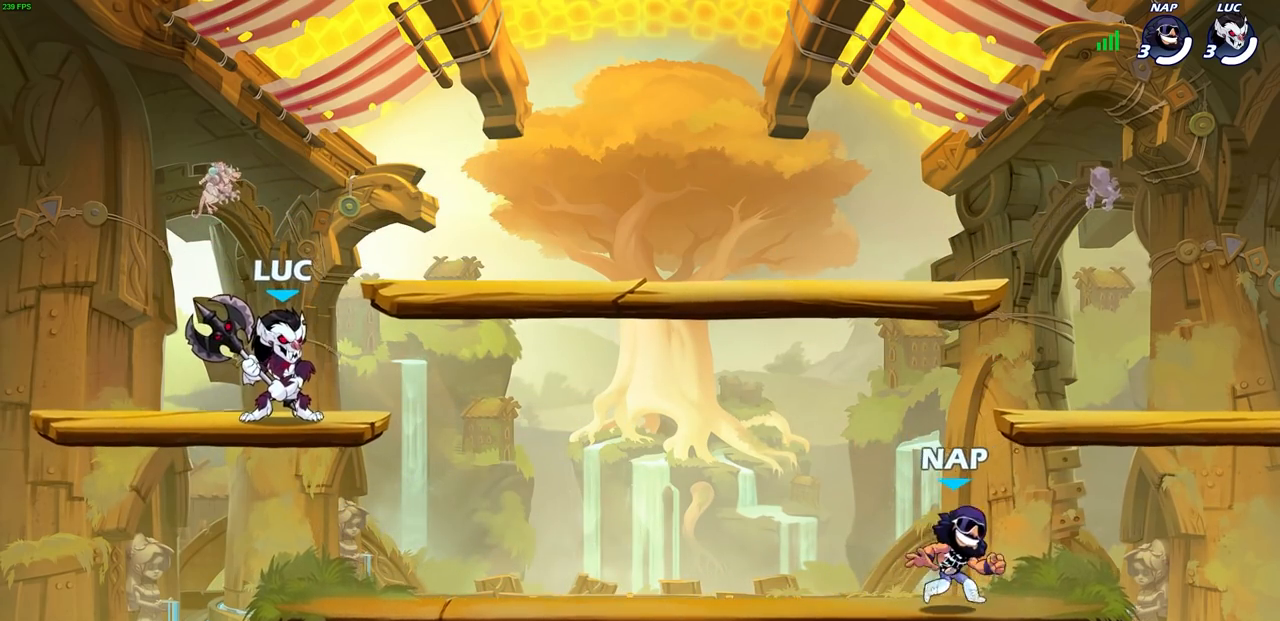
{"buttons": [], "left_stick": "right", "right_stick": "center", "events": [[483, "left_stick", "right"]]}
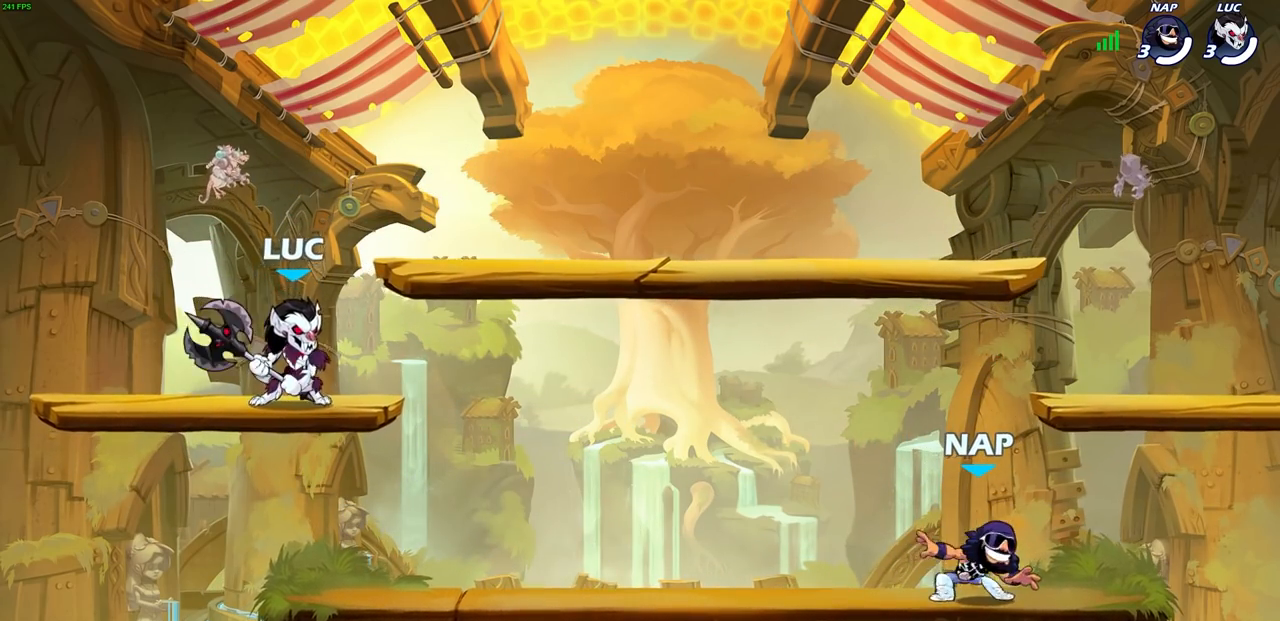
{"buttons": [], "left_stick": "center", "right_stick": "center", "events": [[317, "left_stick", "down"], [383, "left_stick", "center"]]}
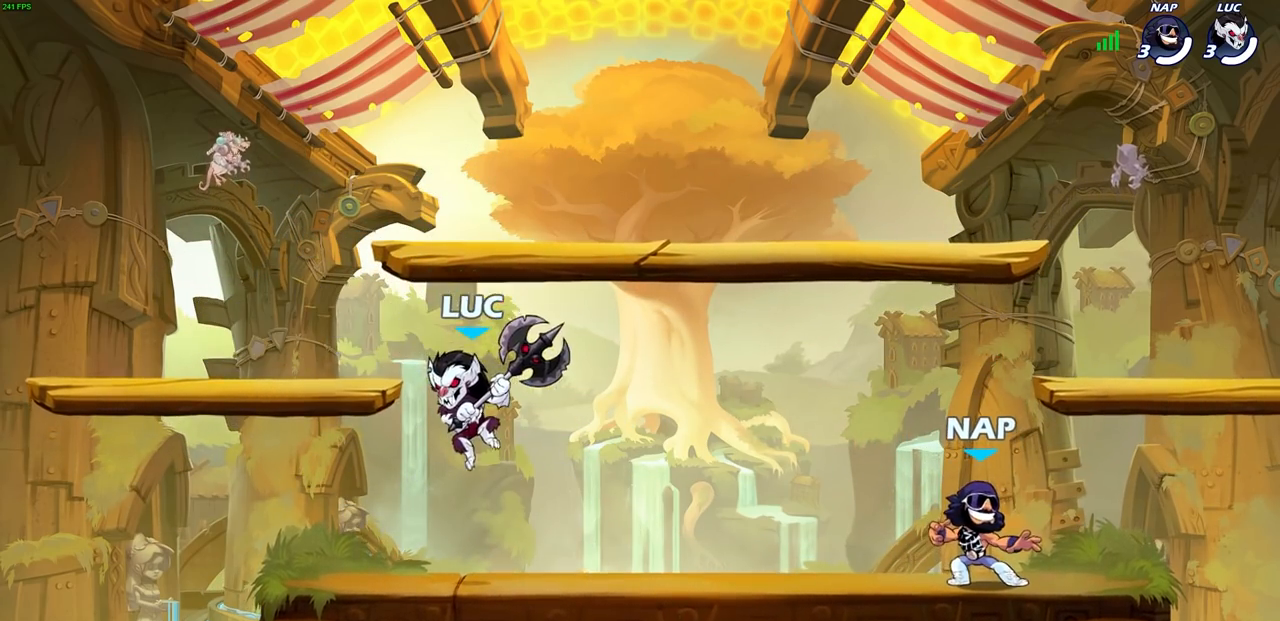
{"buttons": [], "left_stick": "center", "right_stick": "center", "events": []}
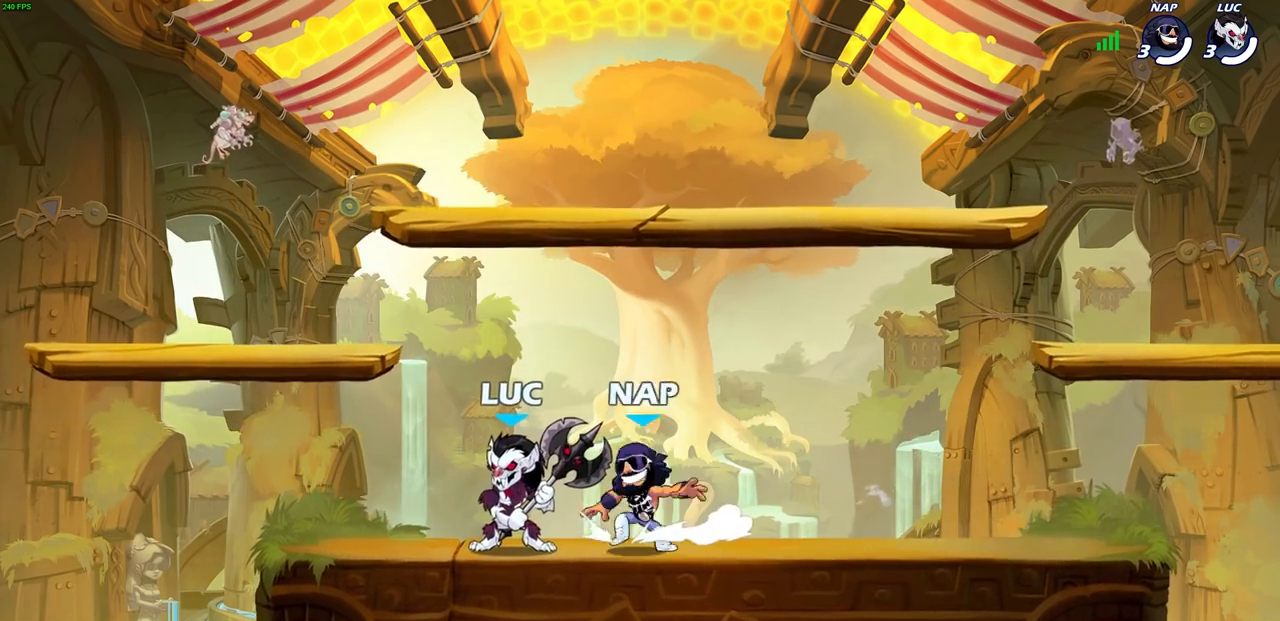
{"buttons": [], "left_stick": "up-right", "right_stick": "center", "events": [[200, "left_stick", "left"], [317, "CROSS", "down"], [417, "left_stick", "up-right"], [450, "CROSS", "up"]]}
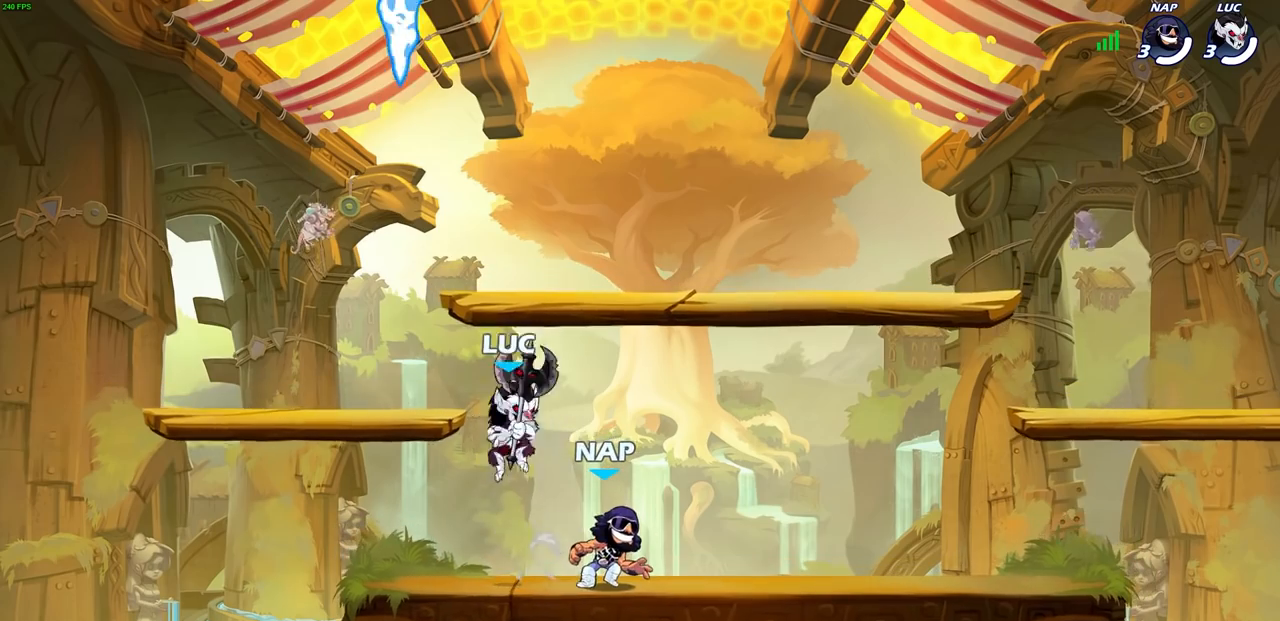
{"buttons": [], "left_stick": "down-right", "right_stick": "center", "events": [[250, "left_stick", "down-right"]]}
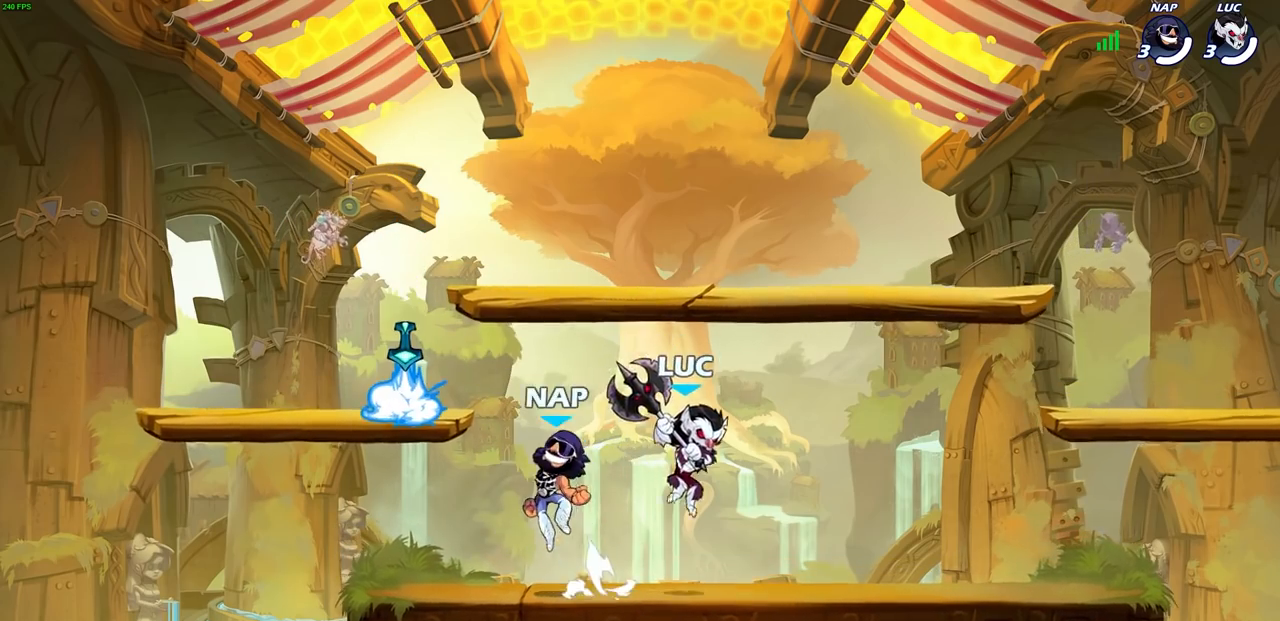
{"buttons": [], "left_stick": "up-left", "right_stick": "center", "events": [[250, "left_stick", "left"], [367, "left_stick", "up"], [433, "left_stick", "up-left"]]}
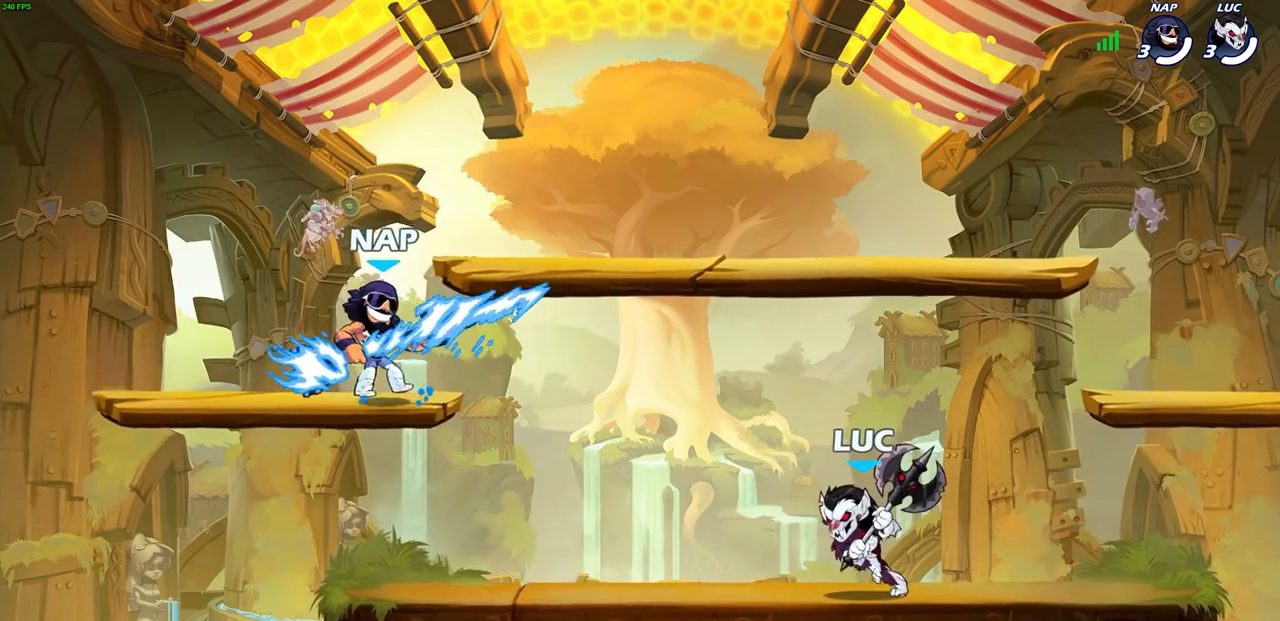
{"buttons": [], "left_stick": "center", "right_stick": "center", "events": [[33, "left_stick", "left"], [117, "R1", "down"], [117, "R2", "down"], [150, "SQUARE", "down"], [250, "R1", "up"], [250, "R2", "up"], [250, "SQUARE", "up"], [250, "left_stick", "center"]]}
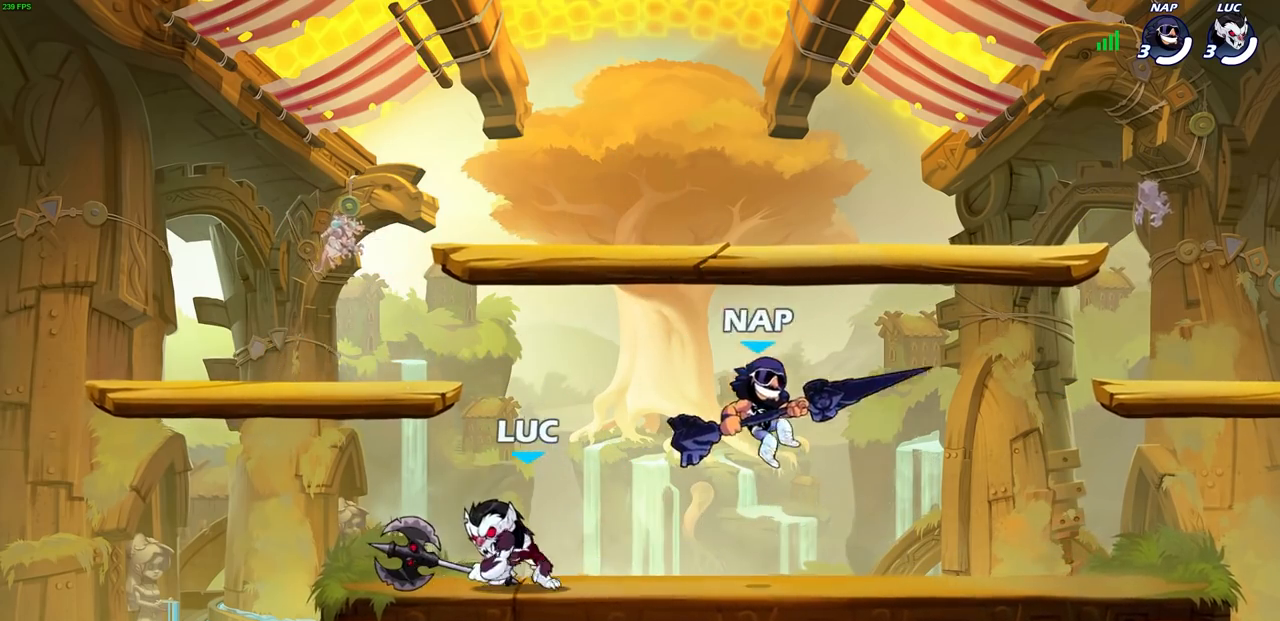
{"buttons": ["CROSS", "R2"], "left_stick": "up", "right_stick": "center", "events": [[133, "left_stick", "left"], [317, "CROSS", "down"], [367, "R2", "down"], [417, "left_stick", "up"]]}
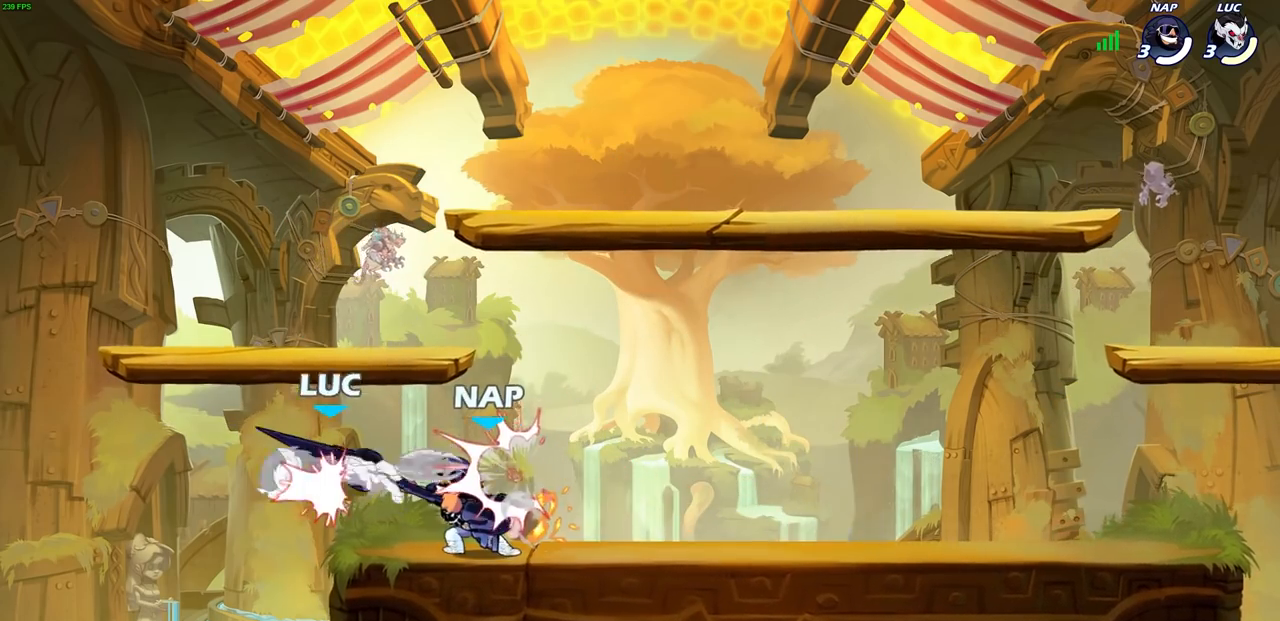
{"buttons": ["CROSS", "R1", "R2"], "left_stick": "up-right", "right_stick": "center", "events": [[17, "CROSS", "up"], [17, "R1", "down"], [17, "left_stick", "up-right"], [67, "R1", "up"], [67, "R2", "up"], [283, "CROSS", "down"], [283, "R2", "down"], [300, "R1", "down"]]}
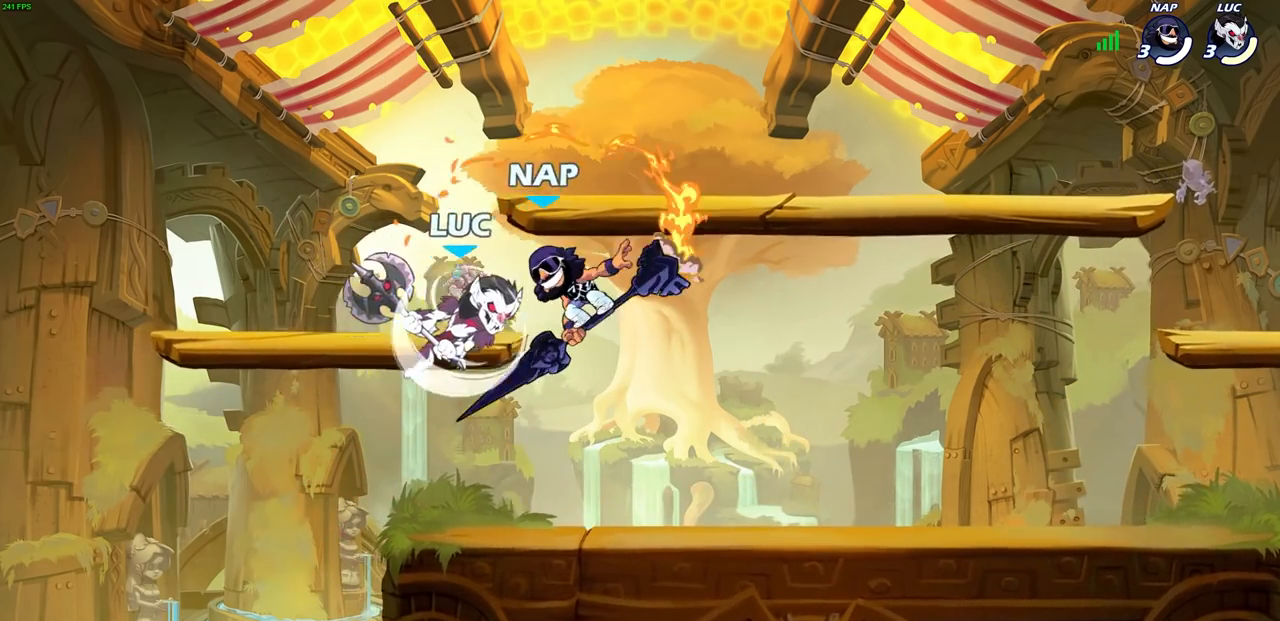
{"buttons": ["L3"], "left_stick": "left", "right_stick": "center", "events": [[33, "R1", "up"], [67, "CROSS", "up"], [67, "R2", "up"], [167, "left_stick", "down-right"], [217, "left_stick", "down-left"], [250, "SQUARE", "down"], [350, "SQUARE", "up"], [450, "L3", "down"], [500, "left_stick", "left"]]}
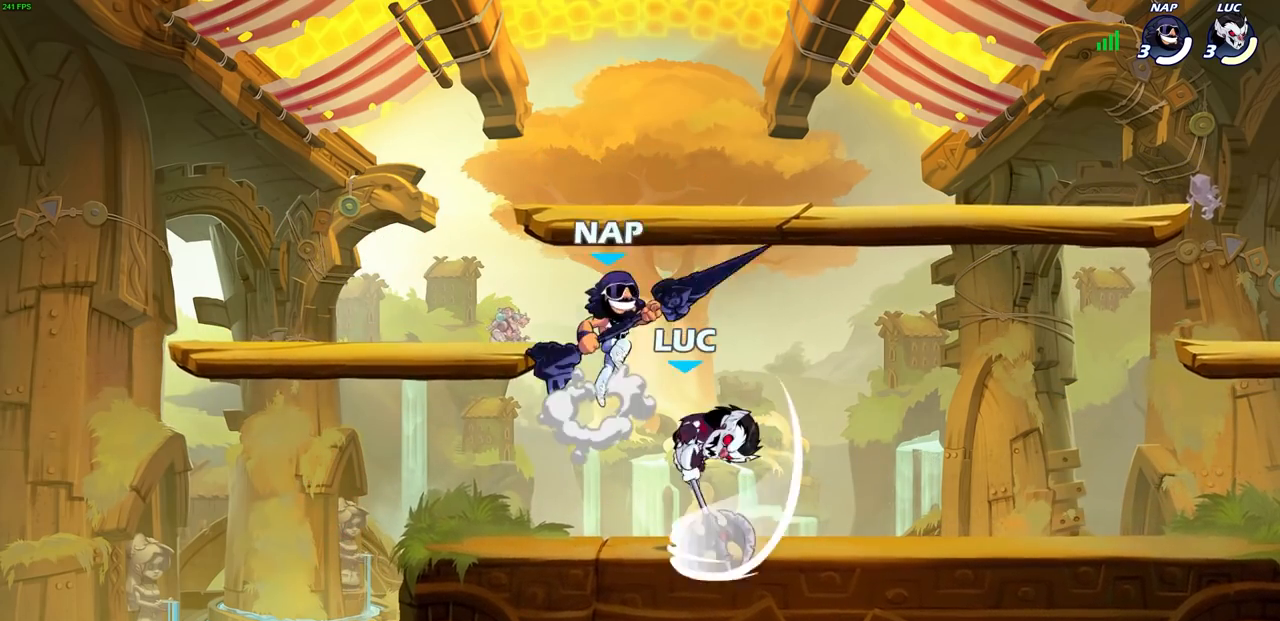
{"buttons": ["CROSS"], "left_stick": "up-right", "right_stick": "center", "events": [[167, "L3", "up"], [200, "left_stick", "up-left"], [350, "CROSS", "down"], [350, "left_stick", "up-right"]]}
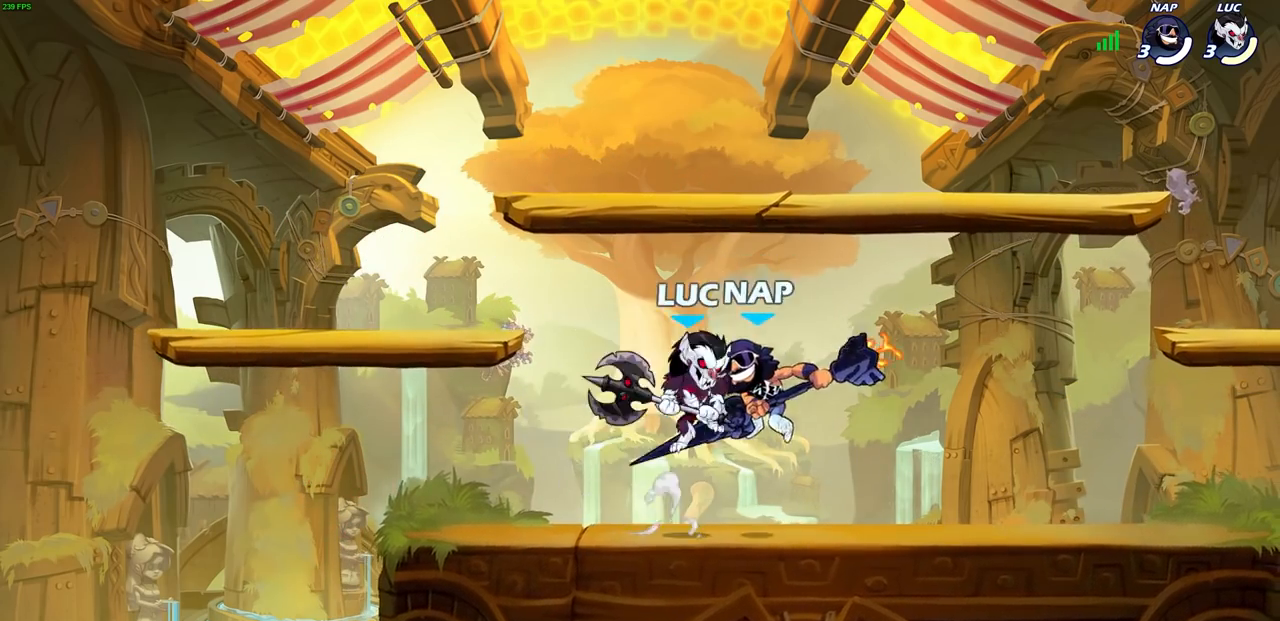
{"buttons": [], "left_stick": "right", "right_stick": "center", "events": [[83, "CROSS", "up"], [117, "left_stick", "up-left"], [267, "left_stick", "down-left"], [400, "left_stick", "right"]]}
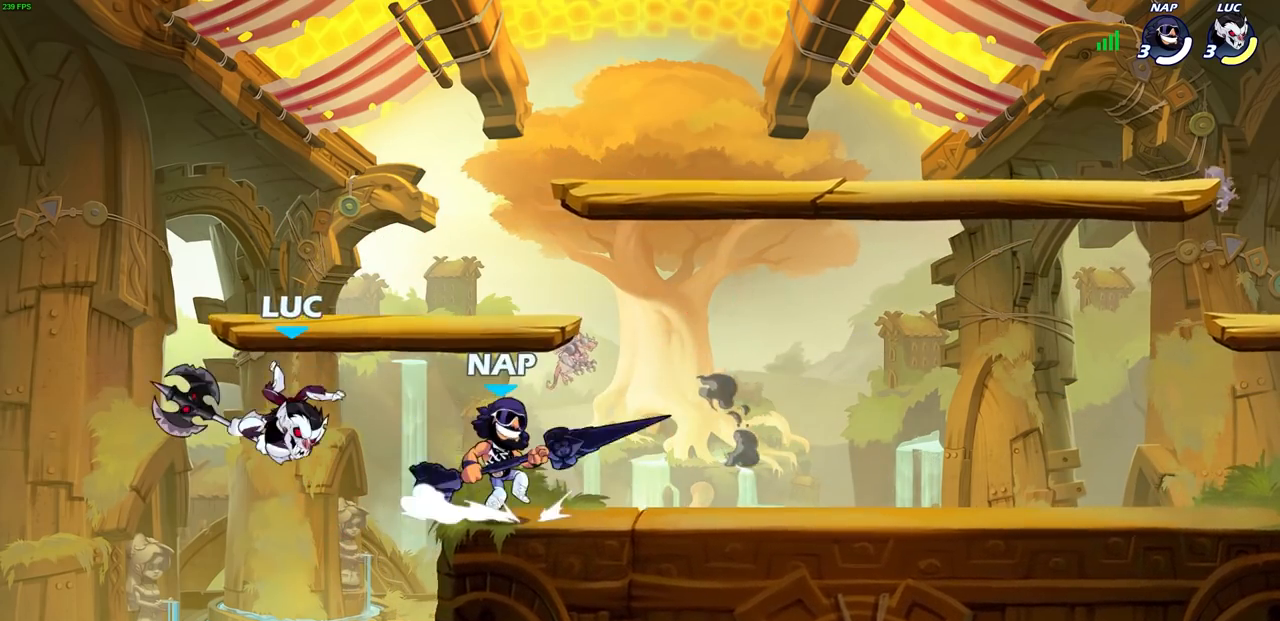
{"buttons": [], "left_stick": "right", "right_stick": "center", "events": []}
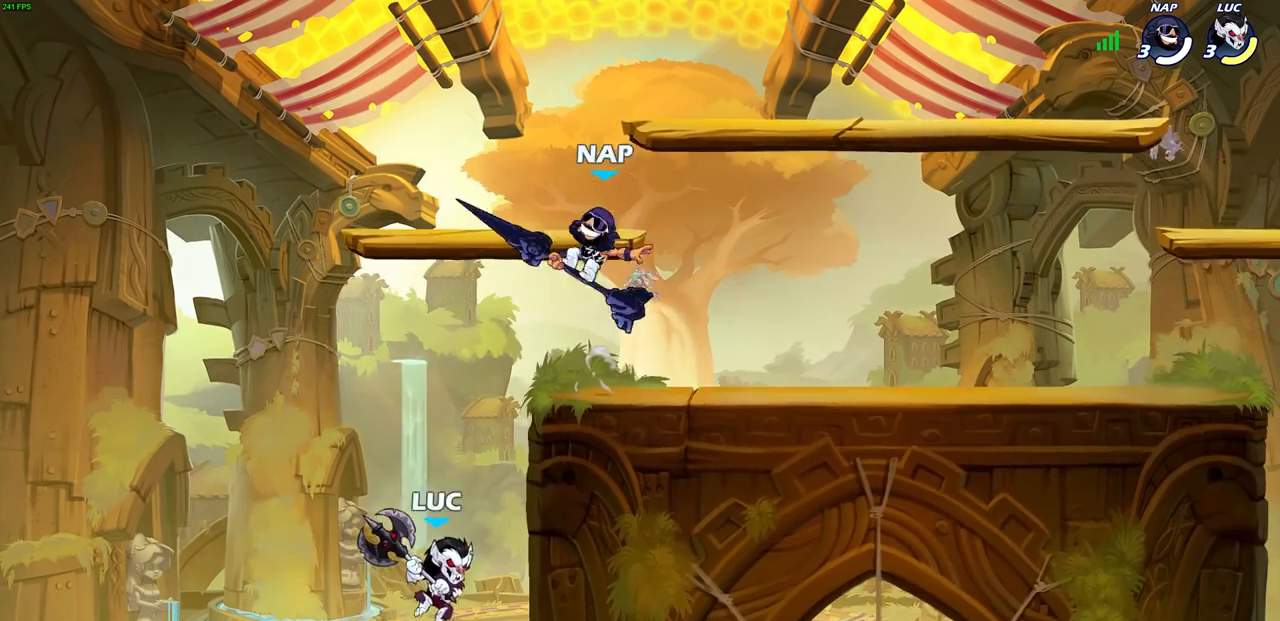
{"buttons": [], "left_stick": "up-right", "right_stick": "center", "events": [[17, "CROSS", "down"], [50, "left_stick", "up-right"], [67, "CIRCLE", "down"], [83, "CROSS", "up"], [167, "CIRCLE", "up"], [167, "left_stick", "center"], [333, "left_stick", "up-right"]]}
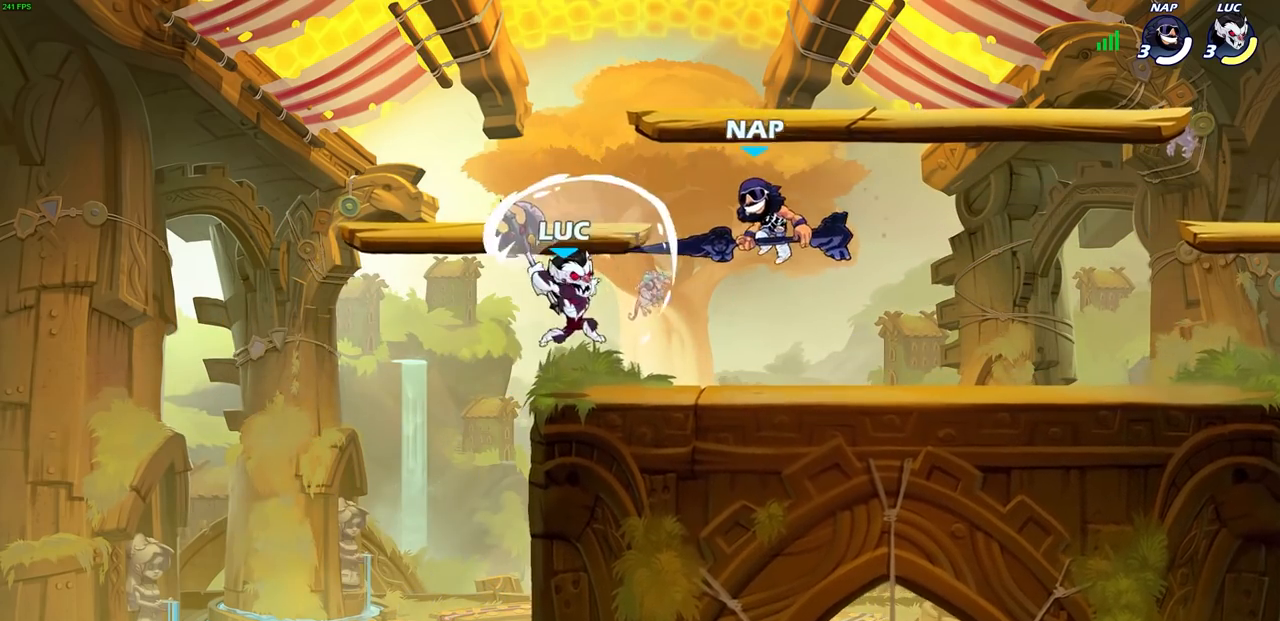
{"buttons": ["CROSS"], "left_stick": "up", "right_stick": "center", "events": [[417, "CROSS", "down"], [483, "left_stick", "up"]]}
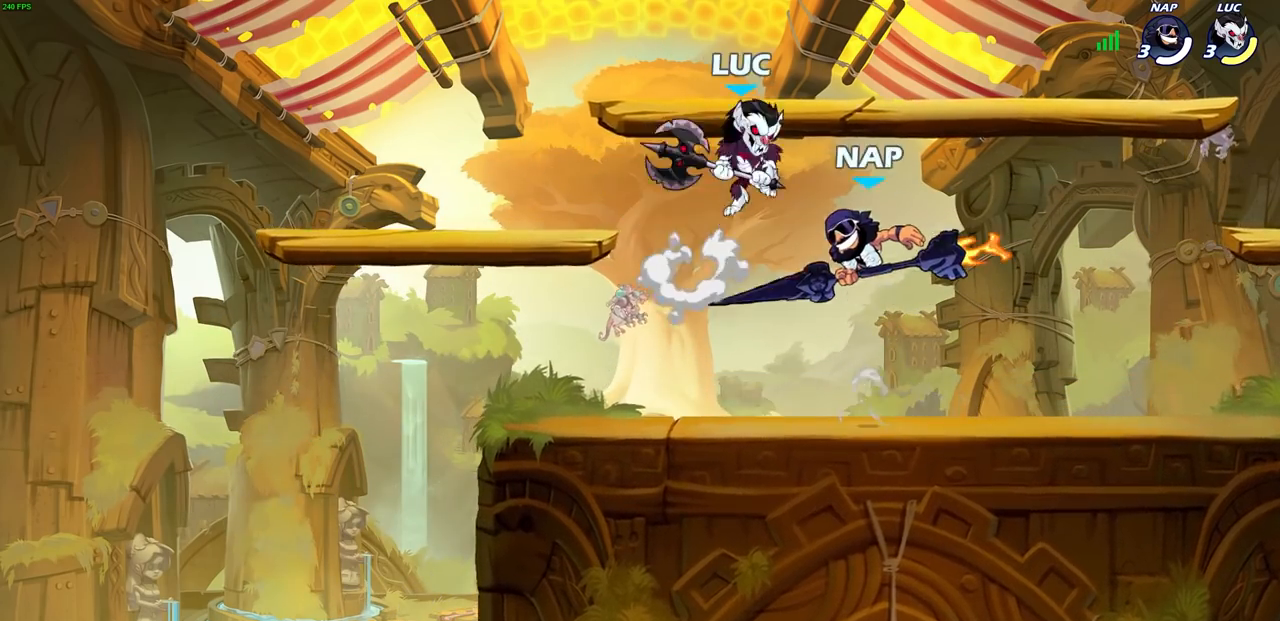
{"buttons": ["SQUARE"], "left_stick": "down-left", "right_stick": "center", "events": [[33, "left_stick", "up-left"], [50, "CROSS", "up"], [100, "left_stick", "left"], [200, "left_stick", "down-left"], [450, "SQUARE", "down"]]}